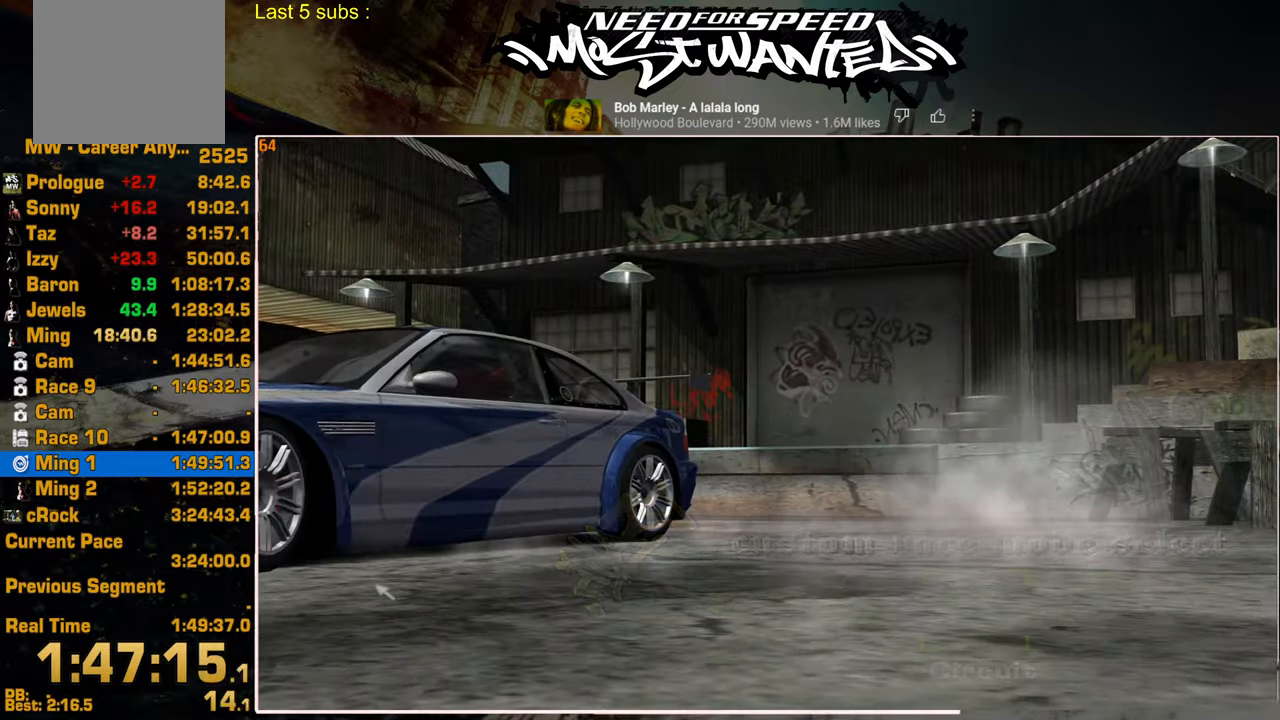
Gameplay with a controller (PlayStation layout); each line is a JSON object with the inputs held at the frame after it. "events" lists button and stick changes between this image and that frame as [ms after this image, input, new state], when the widget could be followed in between.
{"buttons": [], "left_stick": "center", "right_stick": "center", "events": [[100, "CROSS", "up"], [317, "L1", "down"], [417, "L1", "up"]]}
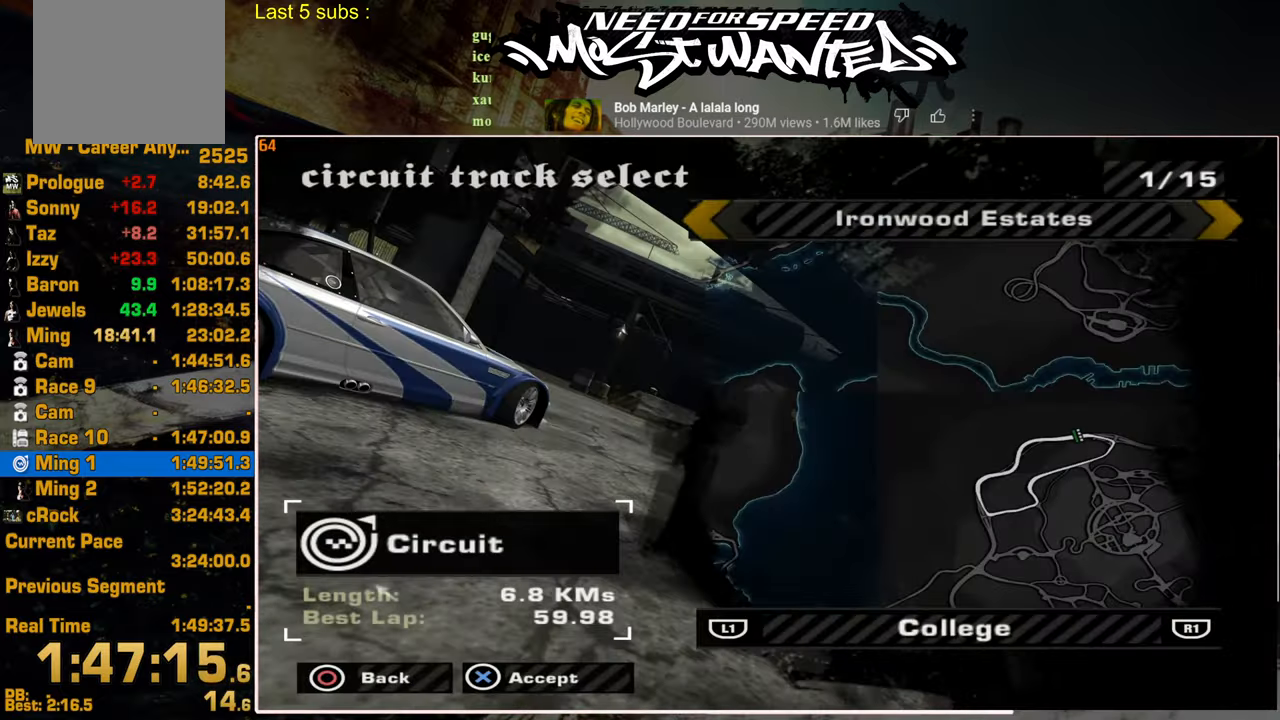
{"buttons": ["L1"], "left_stick": "center", "right_stick": "center", "events": [[17, "L1", "down"], [100, "L1", "up"], [167, "L1", "down"], [250, "L1", "up"], [334, "L1", "down"], [417, "L1", "up"], [500, "L1", "down"]]}
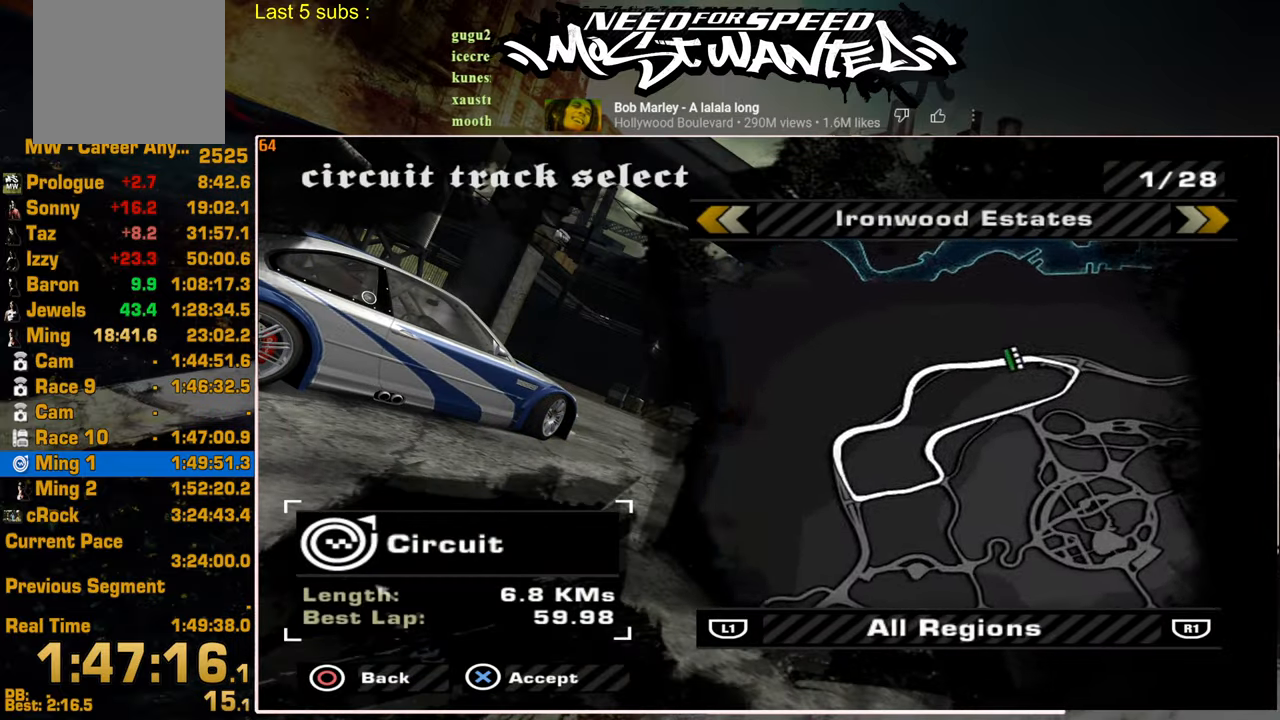
{"buttons": [], "left_stick": "center", "right_stick": "center", "events": [[100, "L1", "up"], [217, "DPAD_RIGHT", "down"], [350, "DPAD_RIGHT", "up"], [367, "CROSS", "down"], [467, "CROSS", "up"]]}
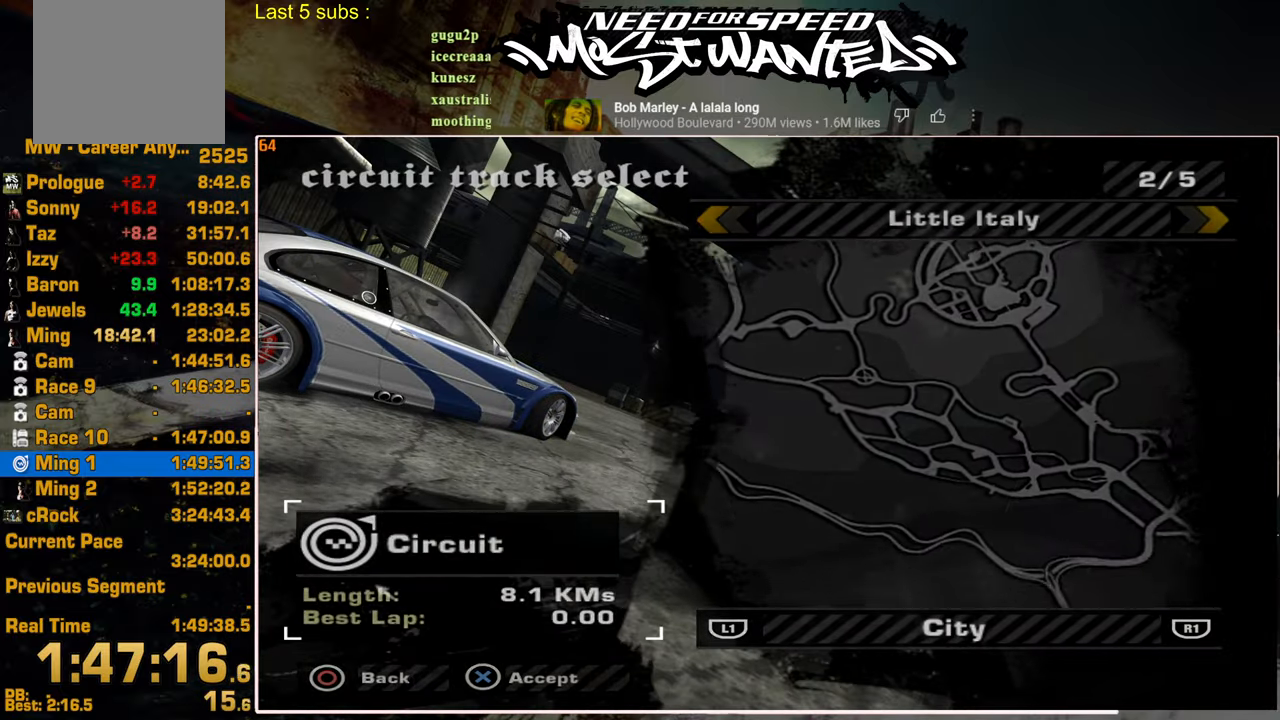
{"buttons": [], "left_stick": "center", "right_stick": "center", "events": [[34, "CROSS", "down"], [134, "CROSS", "up"], [217, "CROSS", "down"], [317, "CROSS", "up"], [400, "CROSS", "down"], [484, "CROSS", "up"]]}
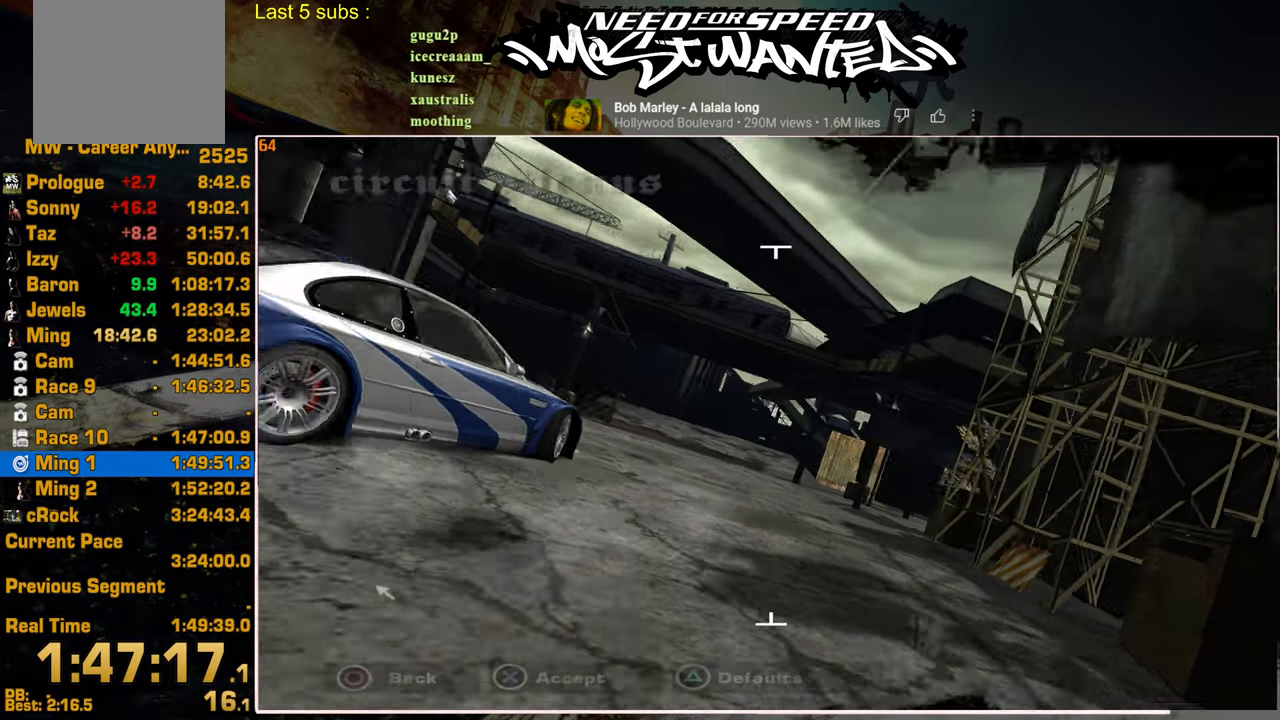
{"buttons": [], "left_stick": "center", "right_stick": "center", "events": [[67, "CROSS", "down"], [150, "CROSS", "up"], [217, "CROSS", "down"], [317, "CROSS", "up"]]}
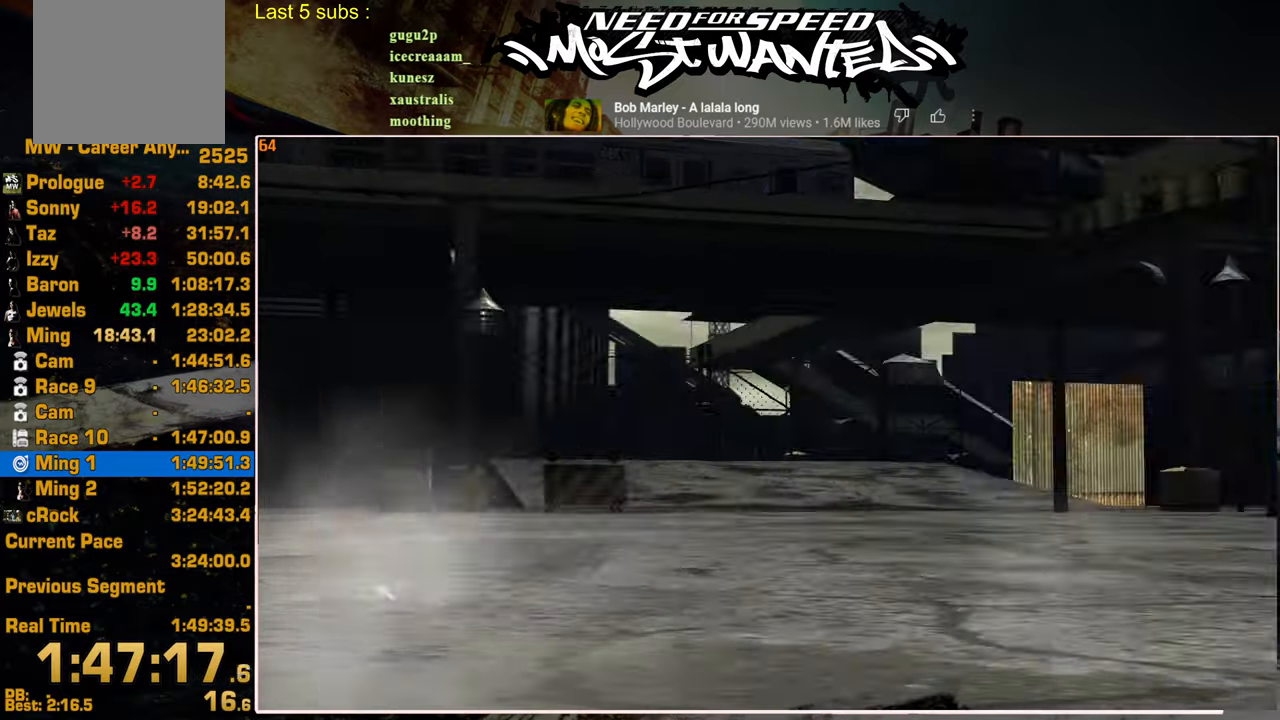
{"buttons": [], "left_stick": "center", "right_stick": "center", "events": []}
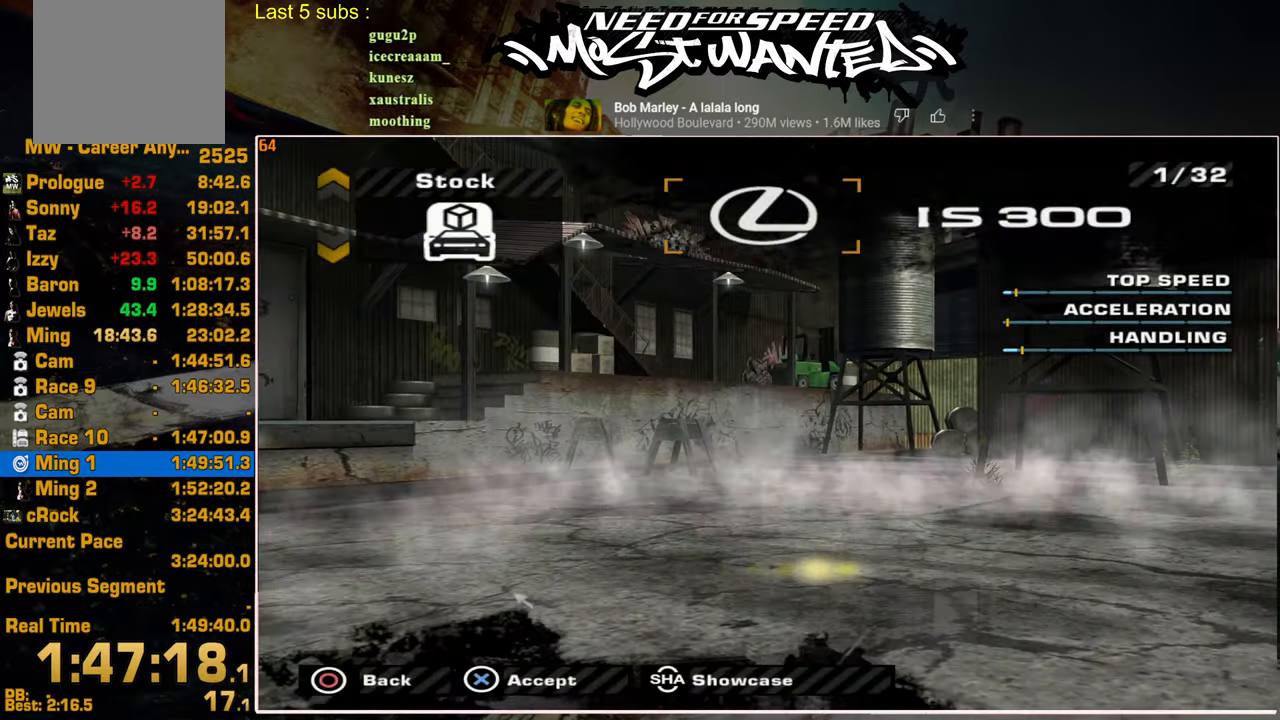
{"buttons": [], "left_stick": "center", "right_stick": "center", "events": []}
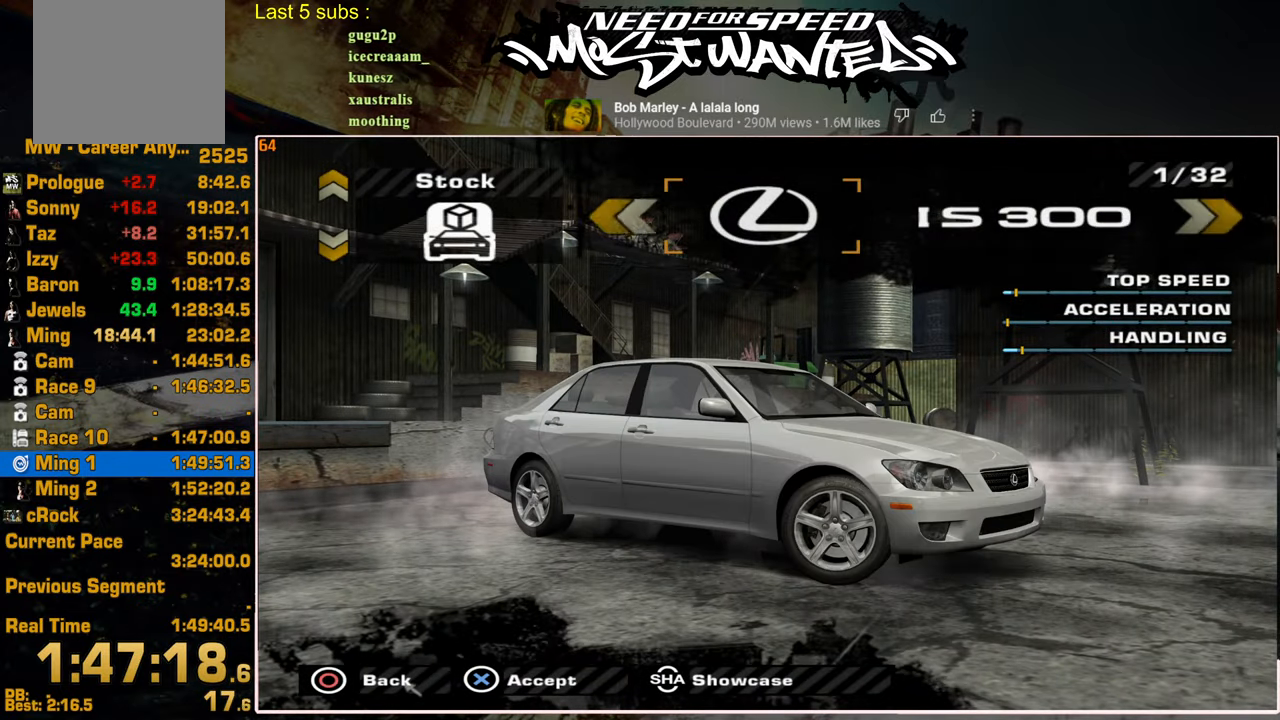
{"buttons": [], "left_stick": "center", "right_stick": "center", "events": []}
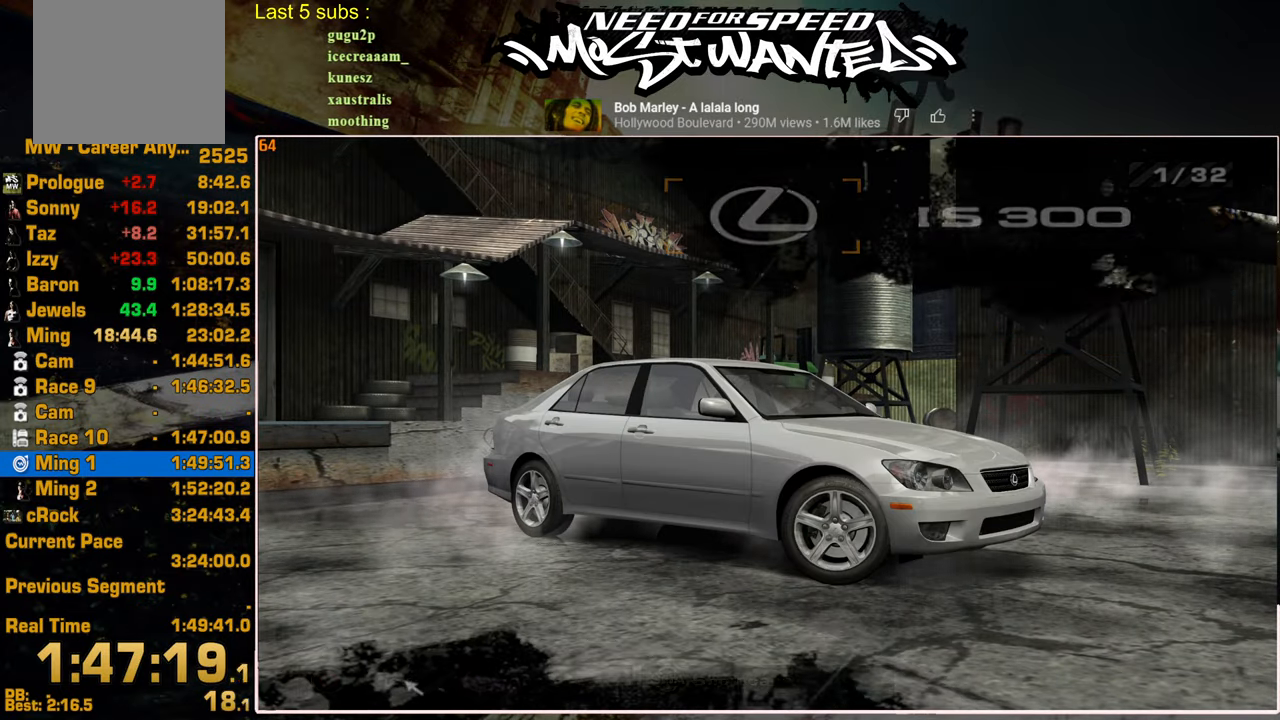
{"buttons": [], "left_stick": "center", "right_stick": "center", "events": []}
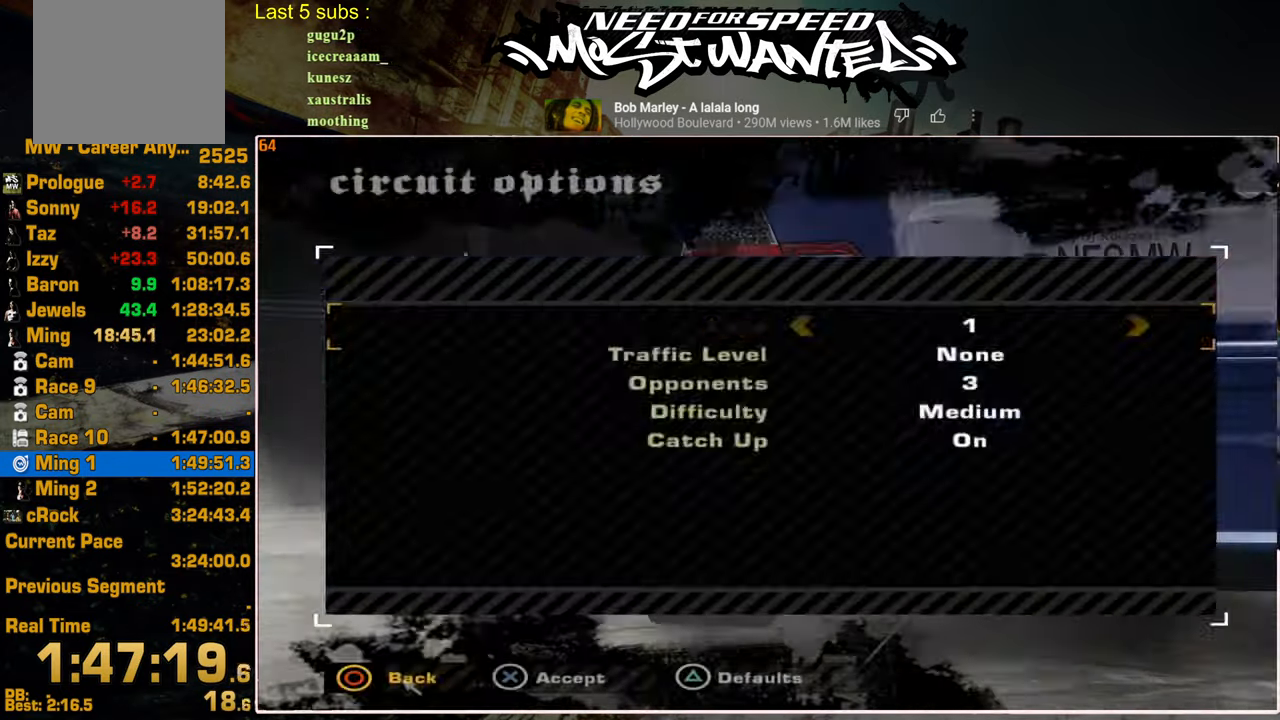
{"buttons": [], "left_stick": "center", "right_stick": "center", "events": []}
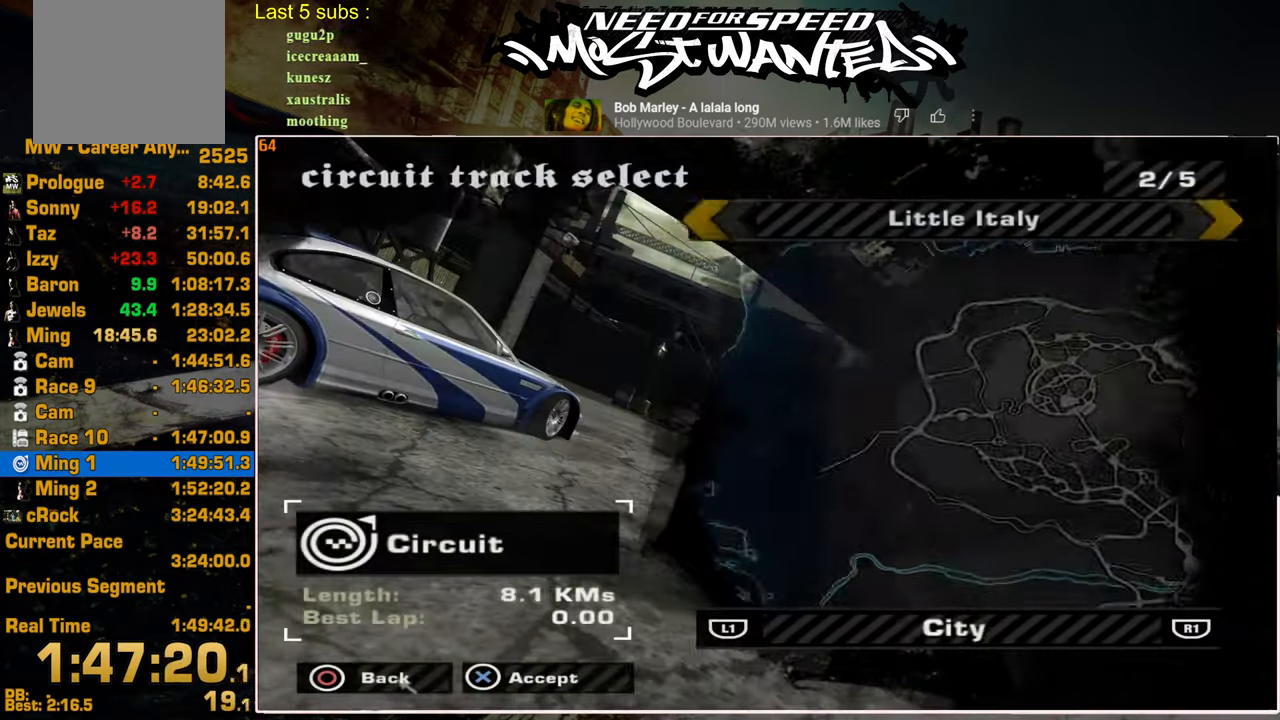
{"buttons": [], "left_stick": "center", "right_stick": "center", "events": []}
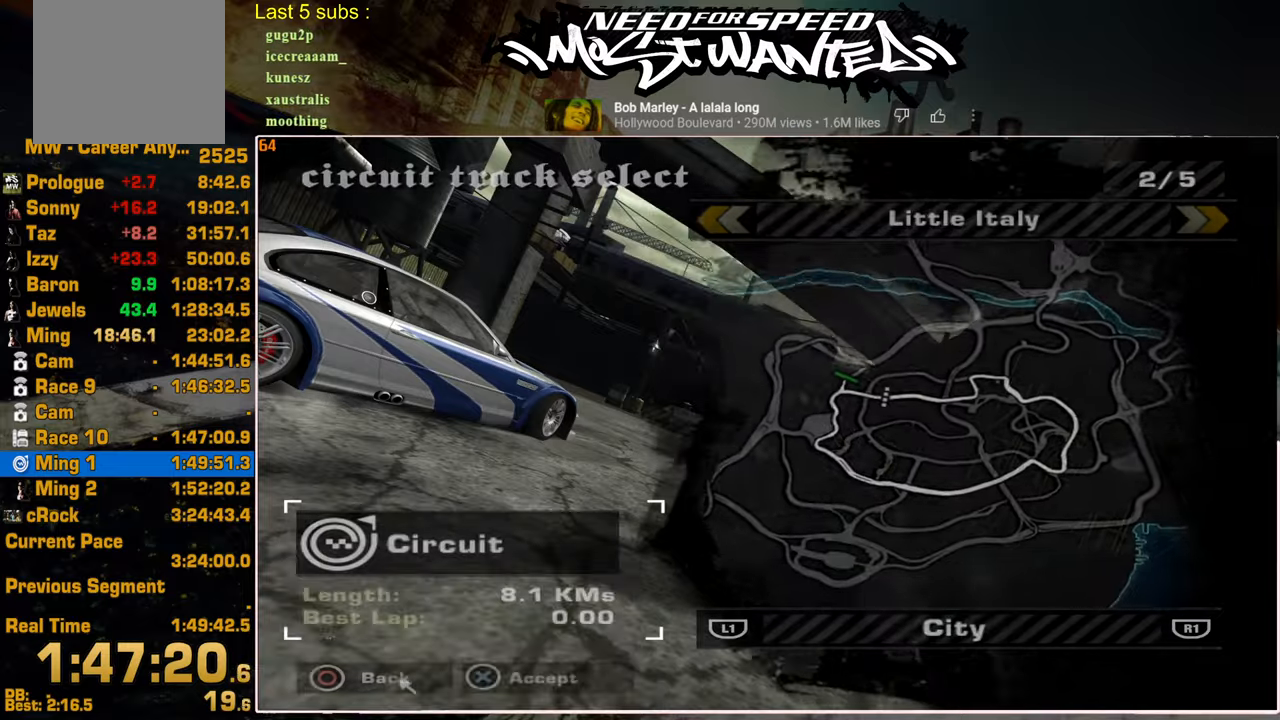
{"buttons": [], "left_stick": "center", "right_stick": "center", "events": []}
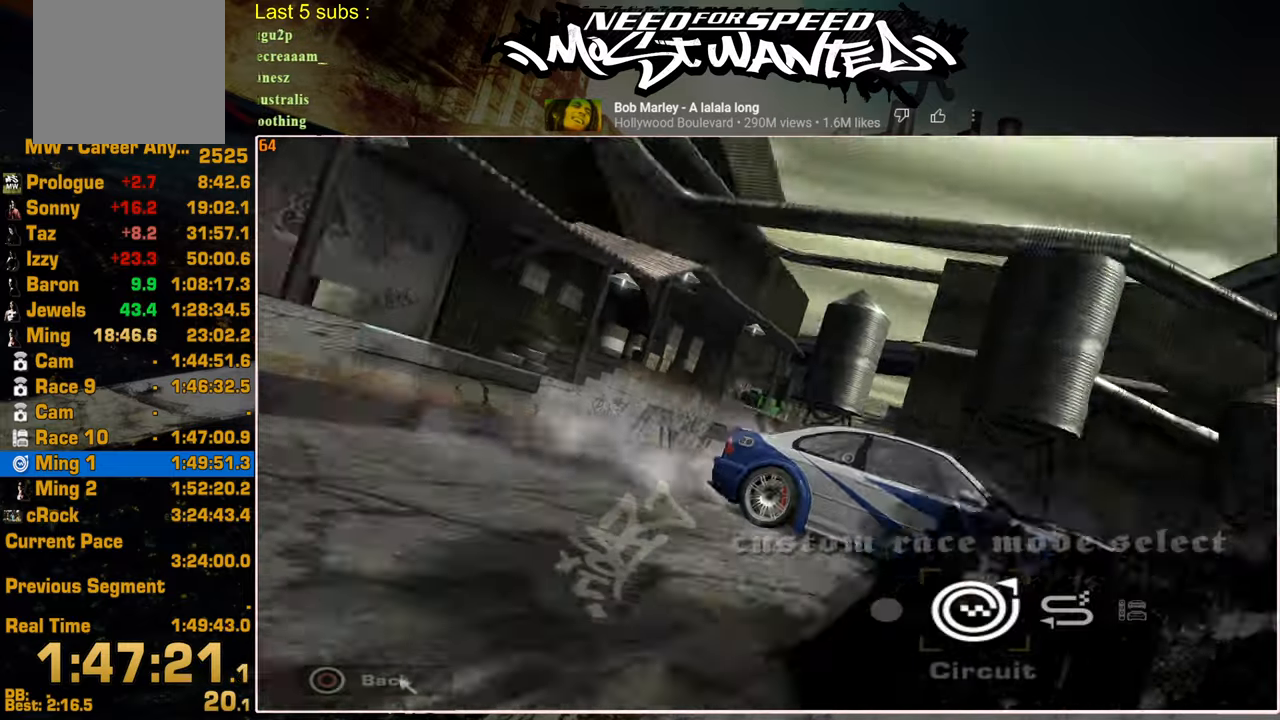
{"buttons": [], "left_stick": "center", "right_stick": "center", "events": []}
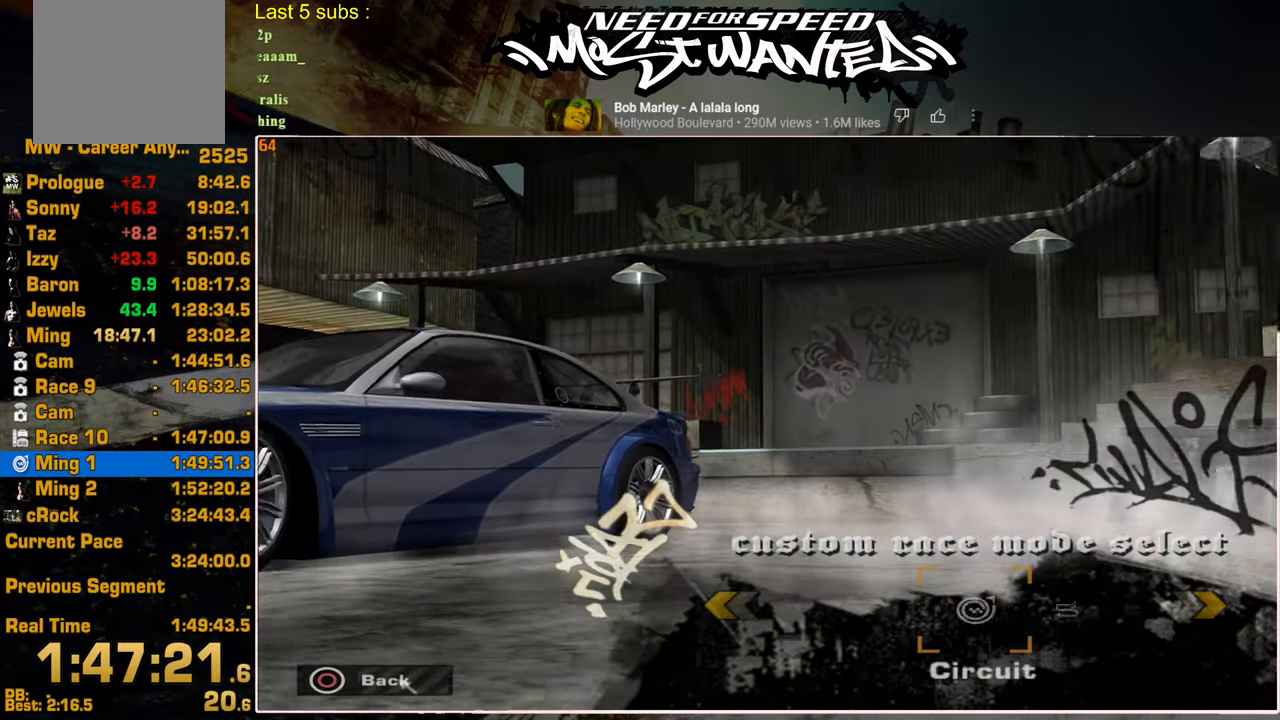
{"buttons": [], "left_stick": "center", "right_stick": "center", "events": []}
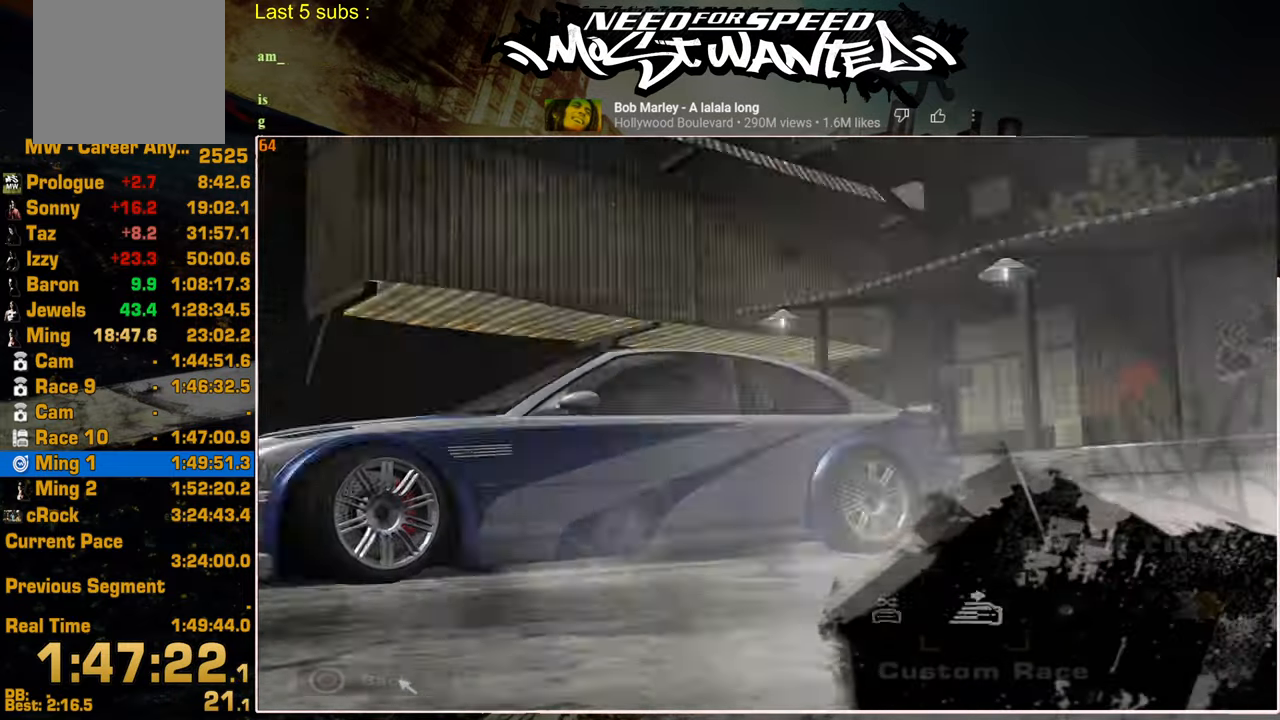
{"buttons": [], "left_stick": "center", "right_stick": "center", "events": []}
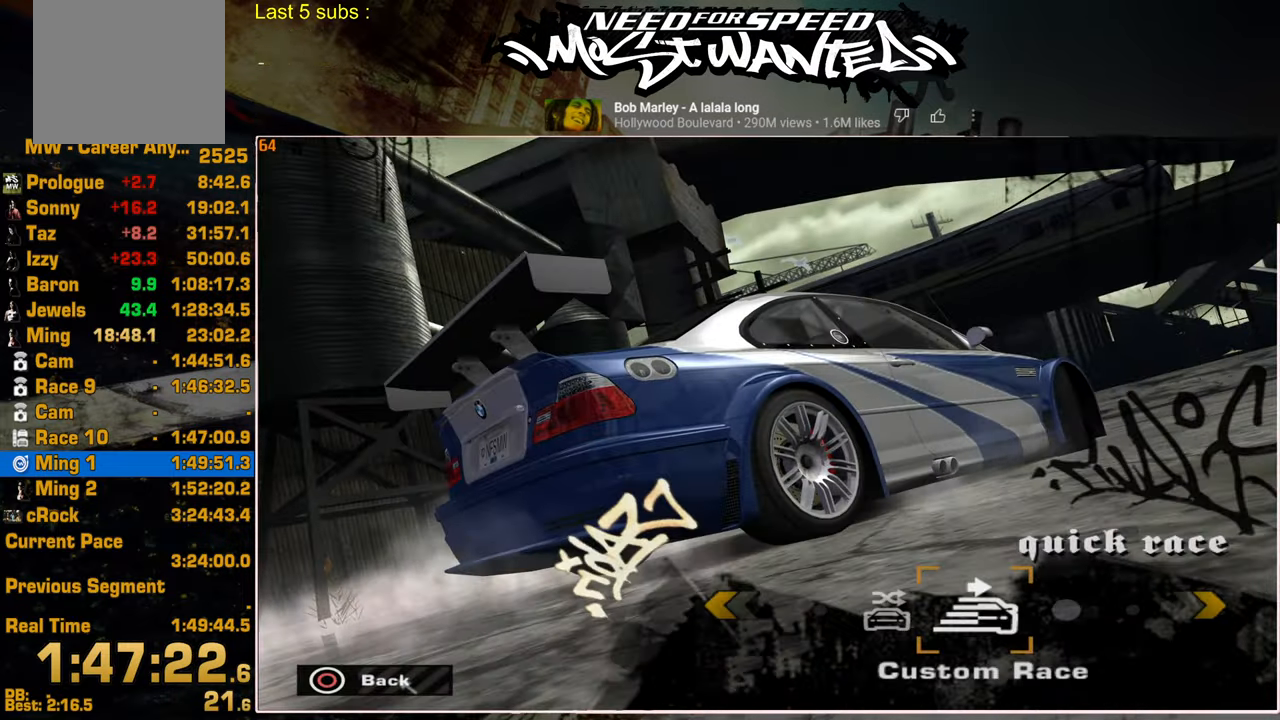
{"buttons": ["DPAD_LEFT"], "left_stick": "center", "right_stick": "center", "events": [[217, "DPAD_LEFT", "down"]]}
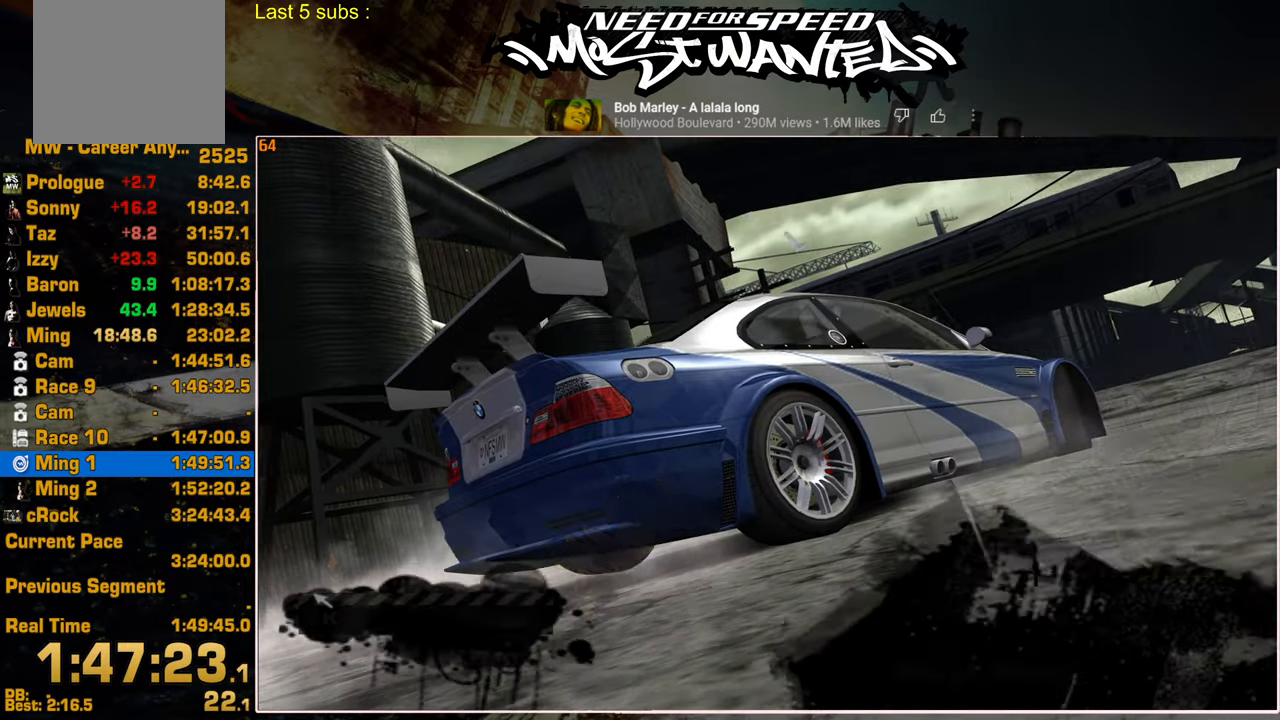
{"buttons": ["DPAD_LEFT"], "left_stick": "center", "right_stick": "center", "events": []}
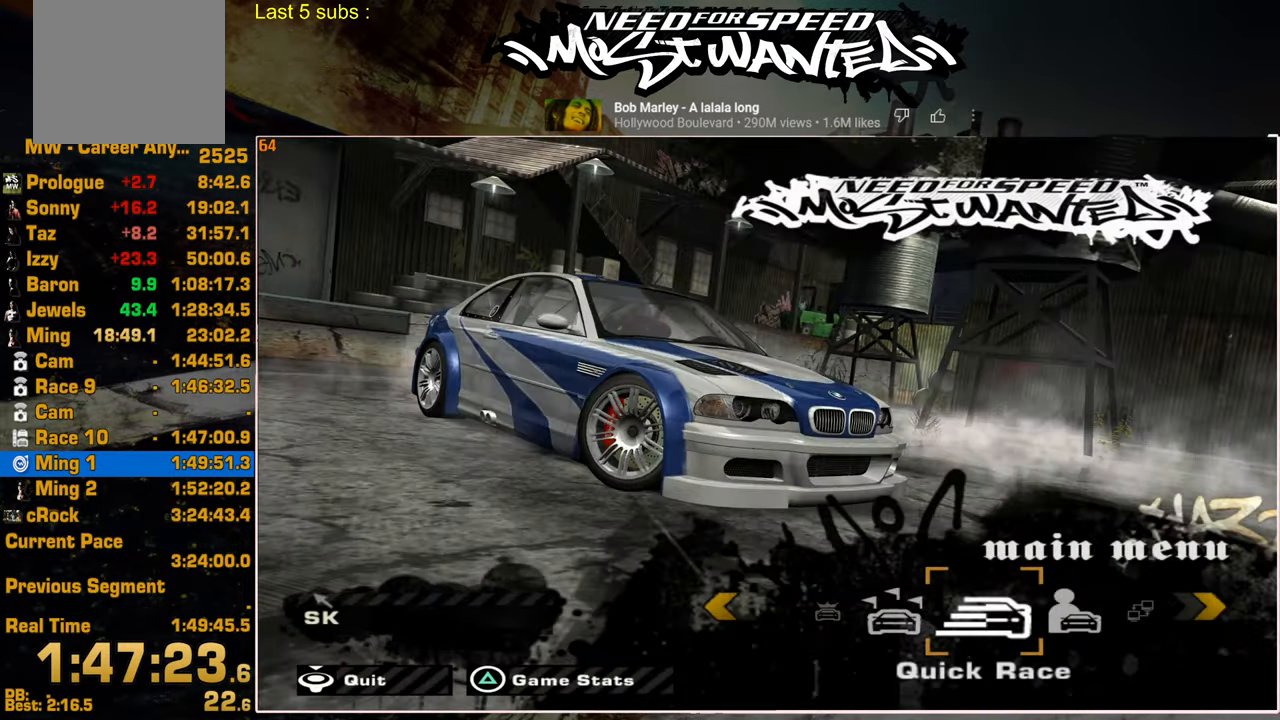
{"buttons": ["CROSS"], "left_stick": "center", "right_stick": "center", "events": [[134, "CROSS", "down"], [150, "DPAD_LEFT", "up"], [234, "CROSS", "up"], [317, "CROSS", "down"], [417, "CROSS", "up"], [500, "CROSS", "down"]]}
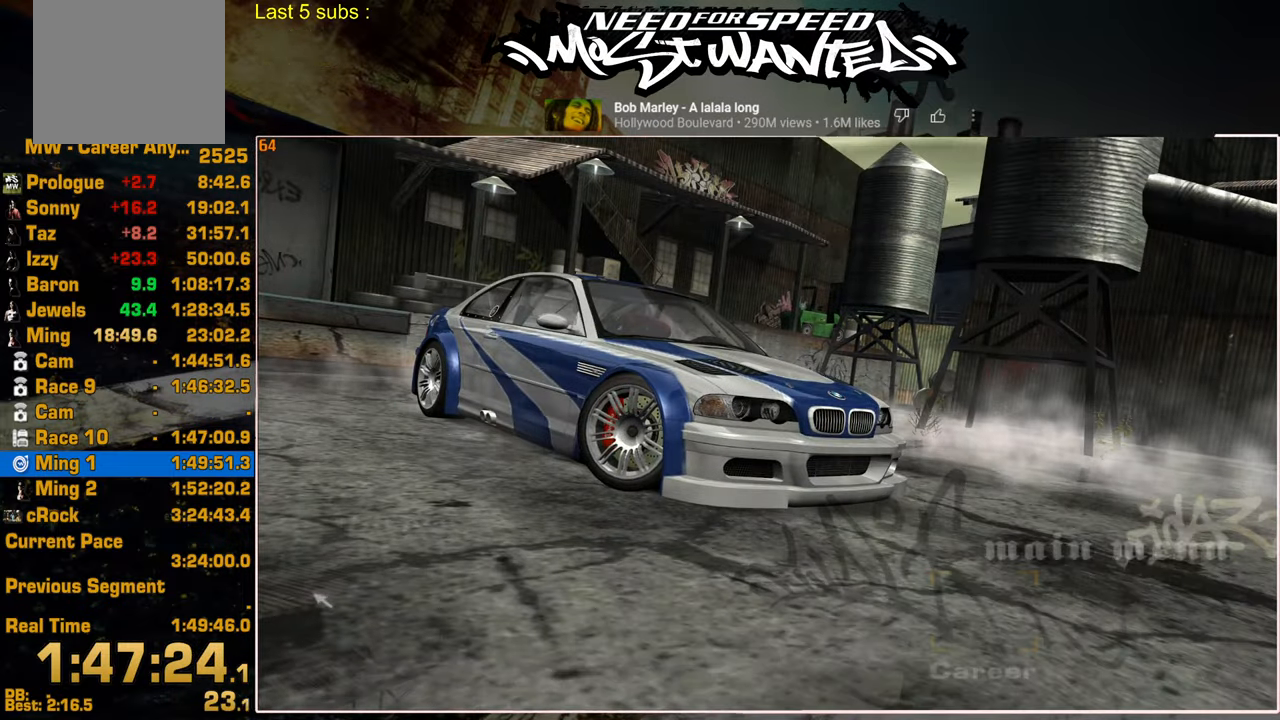
{"buttons": [], "left_stick": "center", "right_stick": "center", "events": [[100, "CROSS", "up"], [167, "CROSS", "down"], [267, "CROSS", "up"], [350, "CROSS", "down"], [434, "CROSS", "up"]]}
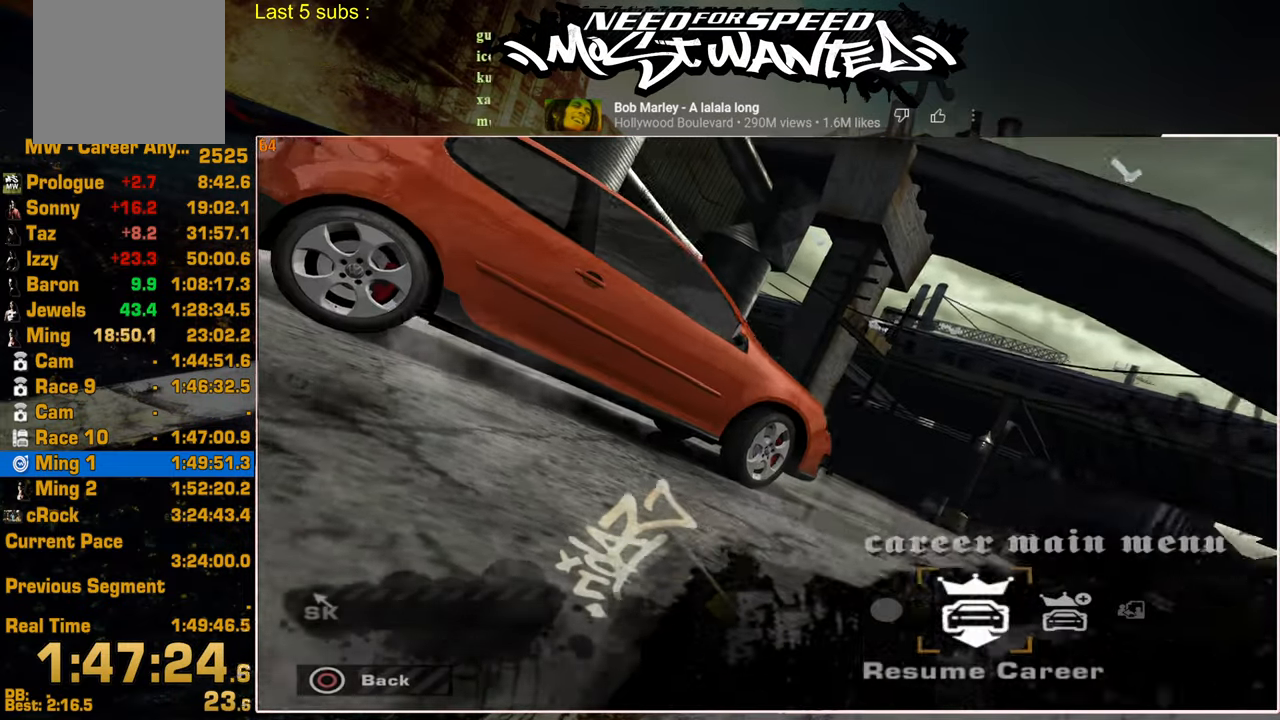
{"buttons": [], "left_stick": "center", "right_stick": "center", "events": [[17, "CROSS", "down"], [100, "CROSS", "up"], [167, "CROSS", "down"], [267, "CROSS", "up"], [334, "CROSS", "down"], [434, "CROSS", "up"]]}
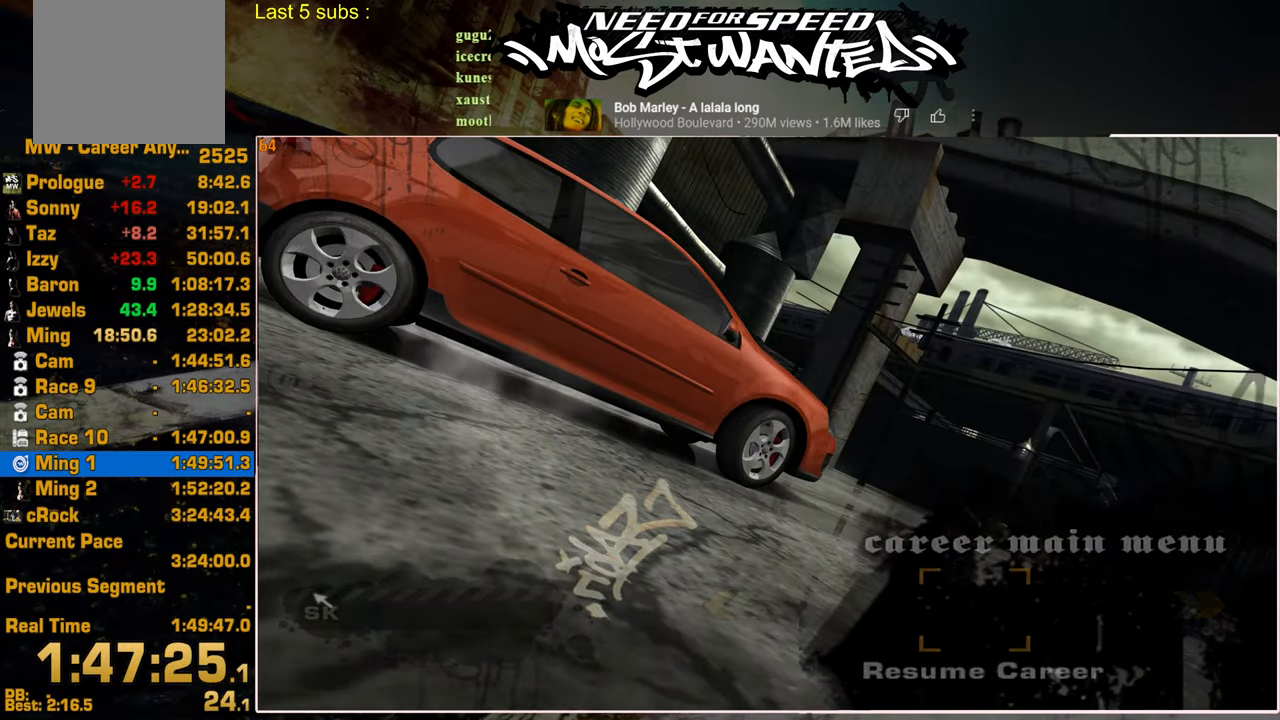
{"buttons": [], "left_stick": "center", "right_stick": "center", "events": [[17, "CROSS", "down"], [100, "CROSS", "up"], [167, "CROSS", "down"], [284, "CROSS", "up"]]}
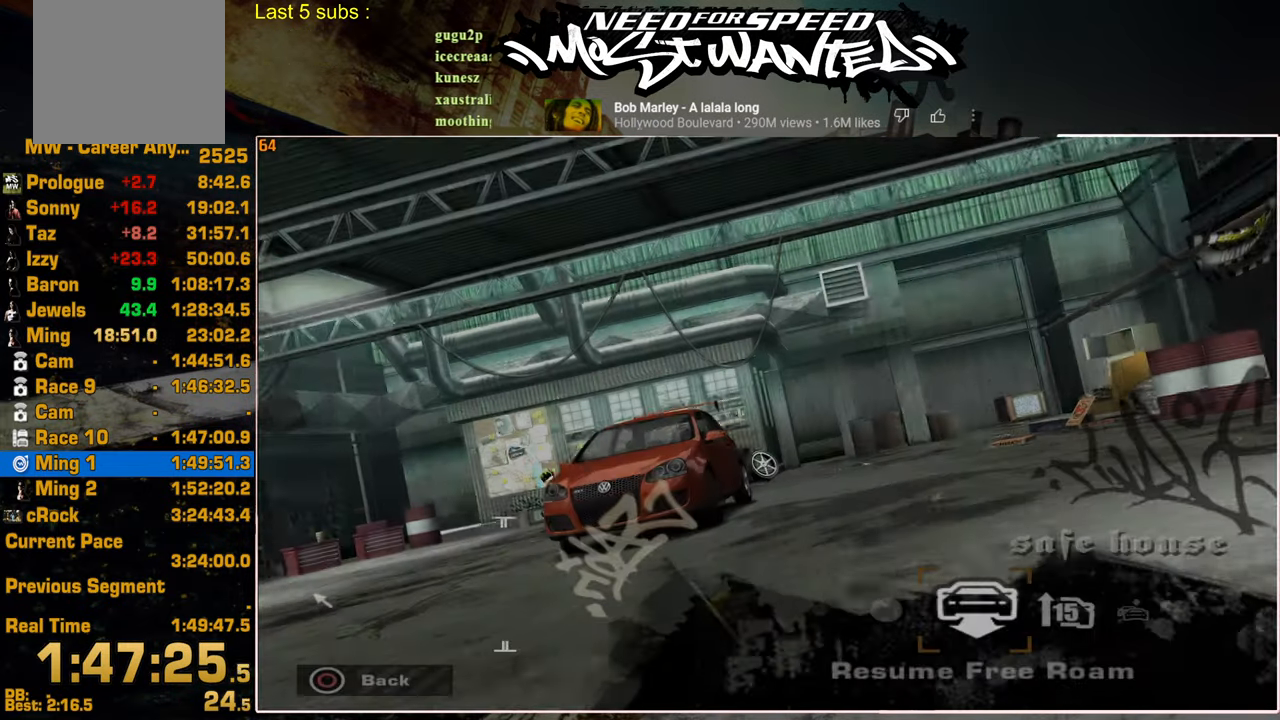
{"buttons": [], "left_stick": "center", "right_stick": "center", "events": [[250, "DPAD_RIGHT", "down"], [317, "CROSS", "down"], [384, "DPAD_RIGHT", "up"], [417, "CROSS", "up"]]}
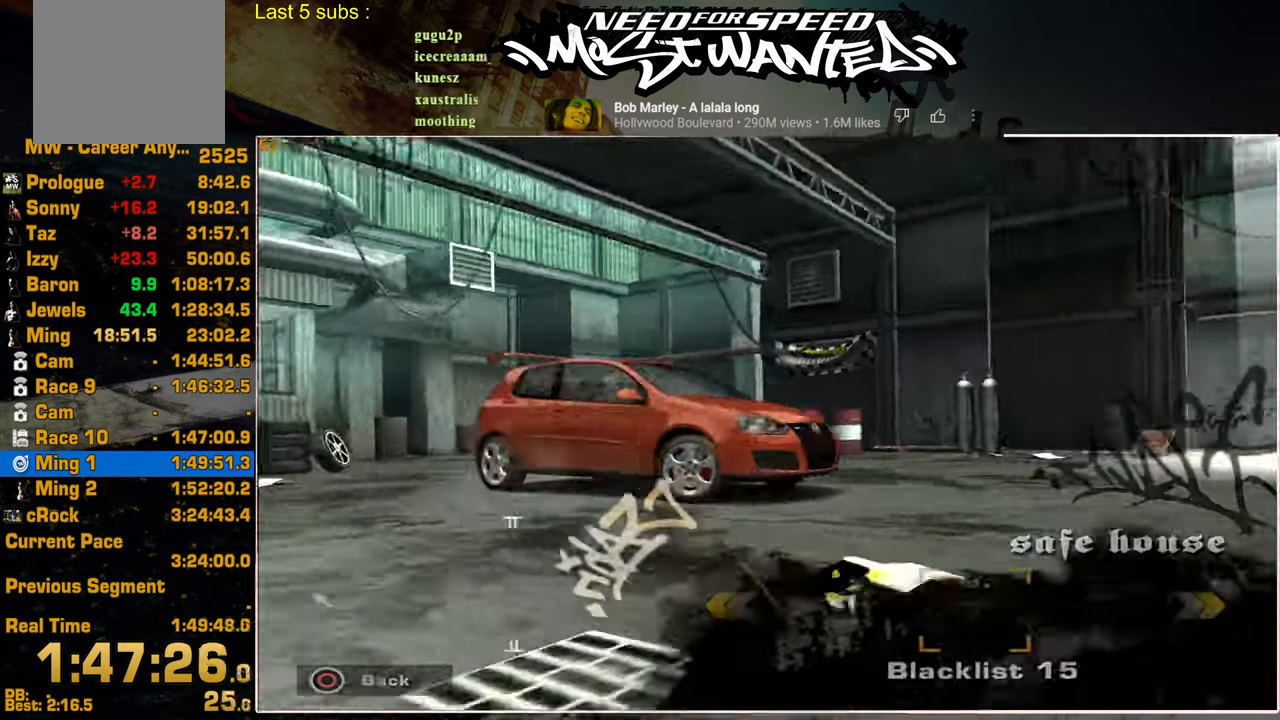
{"buttons": ["SQUARE"], "left_stick": "center", "right_stick": "center", "events": [[50, "SQUARE", "down"], [184, "SQUARE", "up"], [267, "SQUARE", "down"], [350, "SQUARE", "up"], [434, "SQUARE", "down"]]}
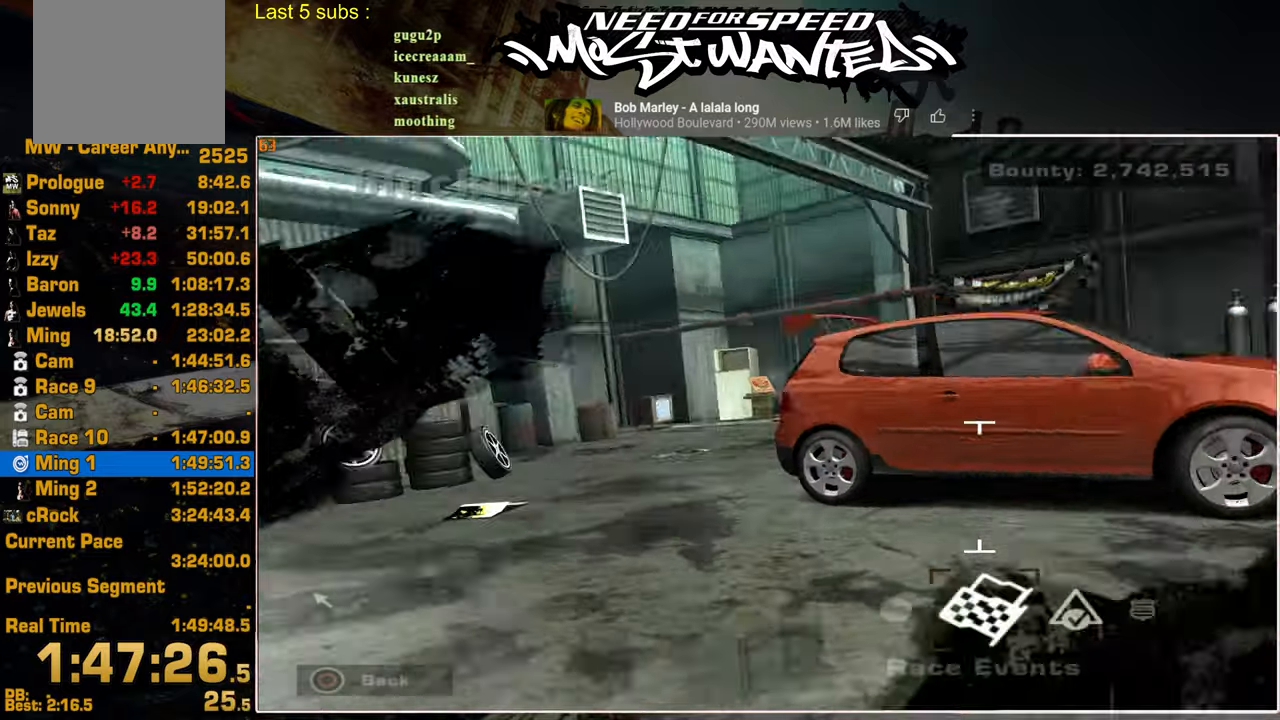
{"buttons": ["SQUARE"], "left_stick": "center", "right_stick": "center", "events": [[17, "SQUARE", "up"], [100, "SQUARE", "down"], [200, "SQUARE", "up"], [267, "SQUARE", "down"], [367, "SQUARE", "up"], [434, "SQUARE", "down"]]}
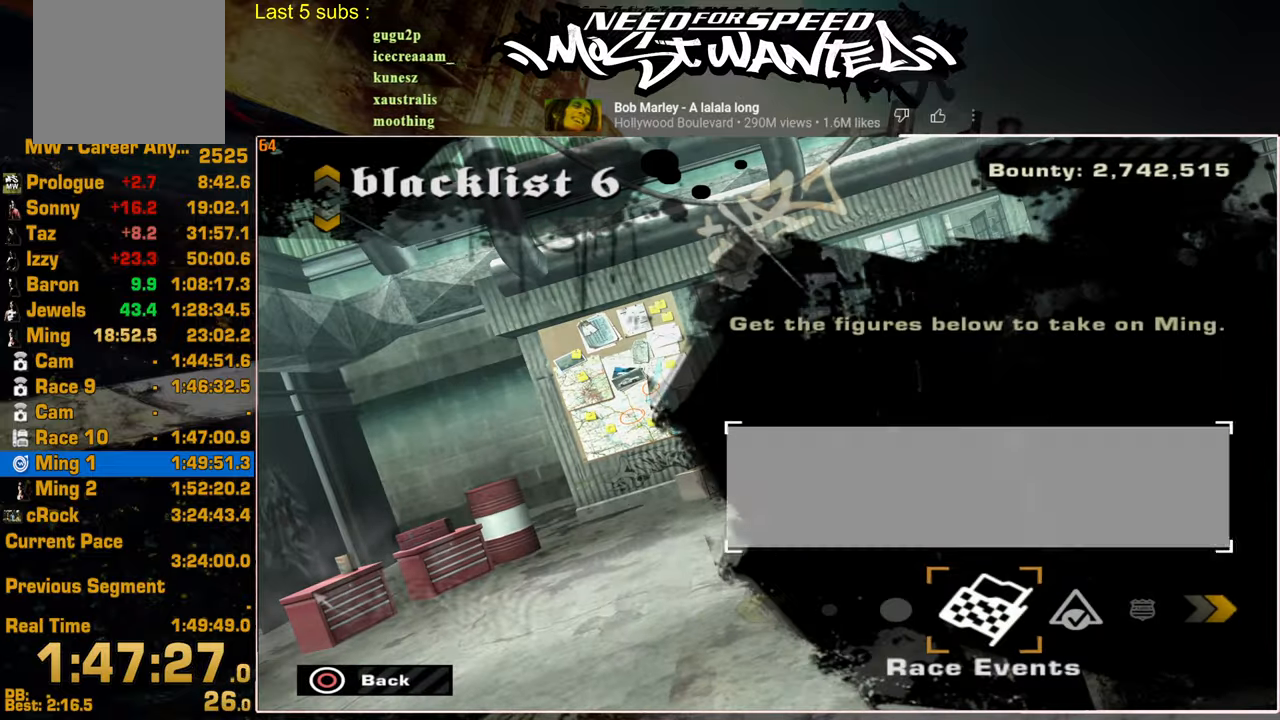
{"buttons": [], "left_stick": "center", "right_stick": "center", "events": [[17, "SQUARE", "up"], [84, "SQUARE", "down"], [167, "SQUARE", "up"], [250, "SQUARE", "down"], [334, "SQUARE", "up"], [384, "SQUARE", "down"], [484, "SQUARE", "up"]]}
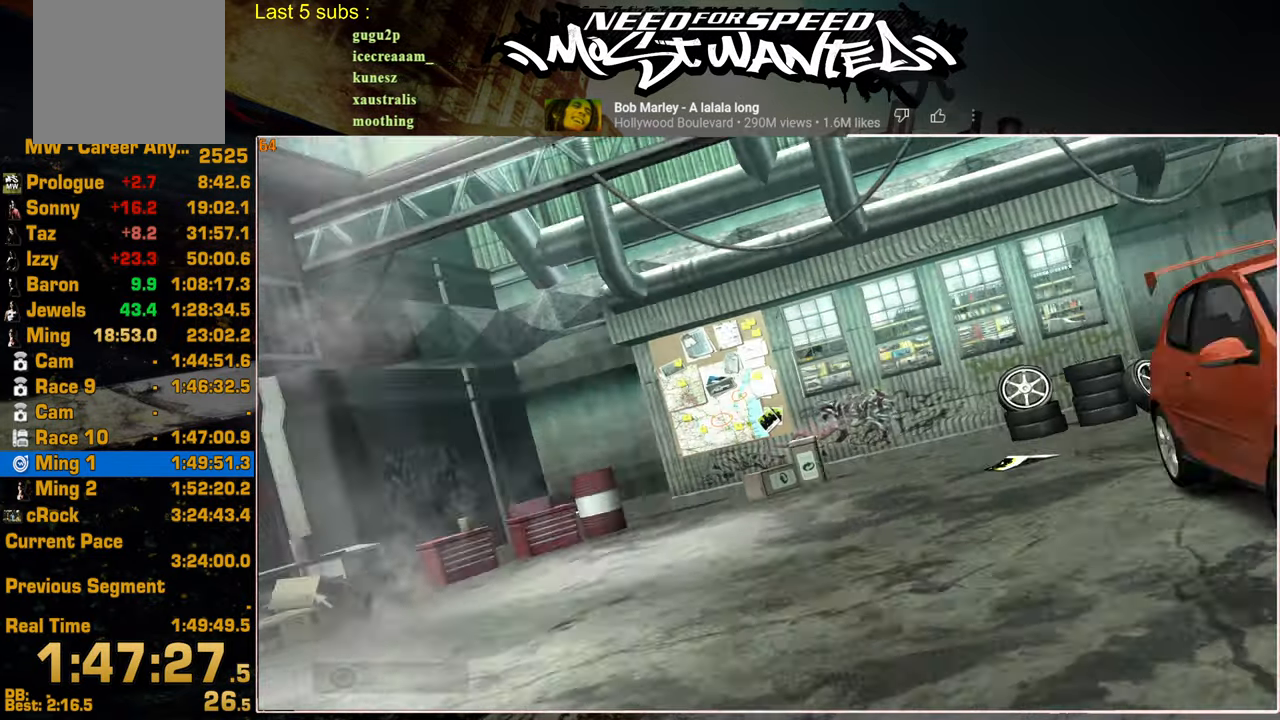
{"buttons": ["CROSS"], "left_stick": "center", "right_stick": "center", "events": [[134, "CROSS", "down"], [234, "CROSS", "up"], [317, "CROSS", "down"], [417, "CROSS", "up"], [500, "CROSS", "down"]]}
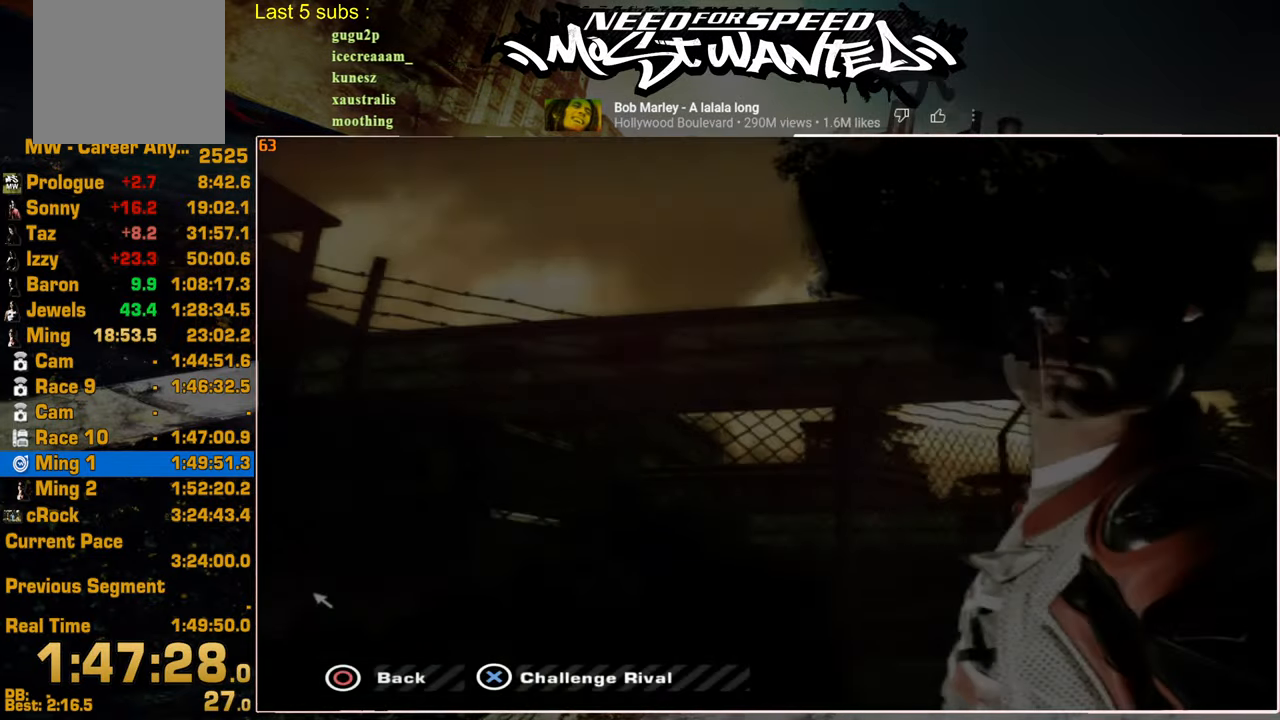
{"buttons": ["CROSS"], "left_stick": "center", "right_stick": "center", "events": [[84, "CROSS", "up"], [150, "CROSS", "down"], [250, "CROSS", "up"], [317, "CROSS", "down"], [400, "CROSS", "up"], [467, "CROSS", "down"]]}
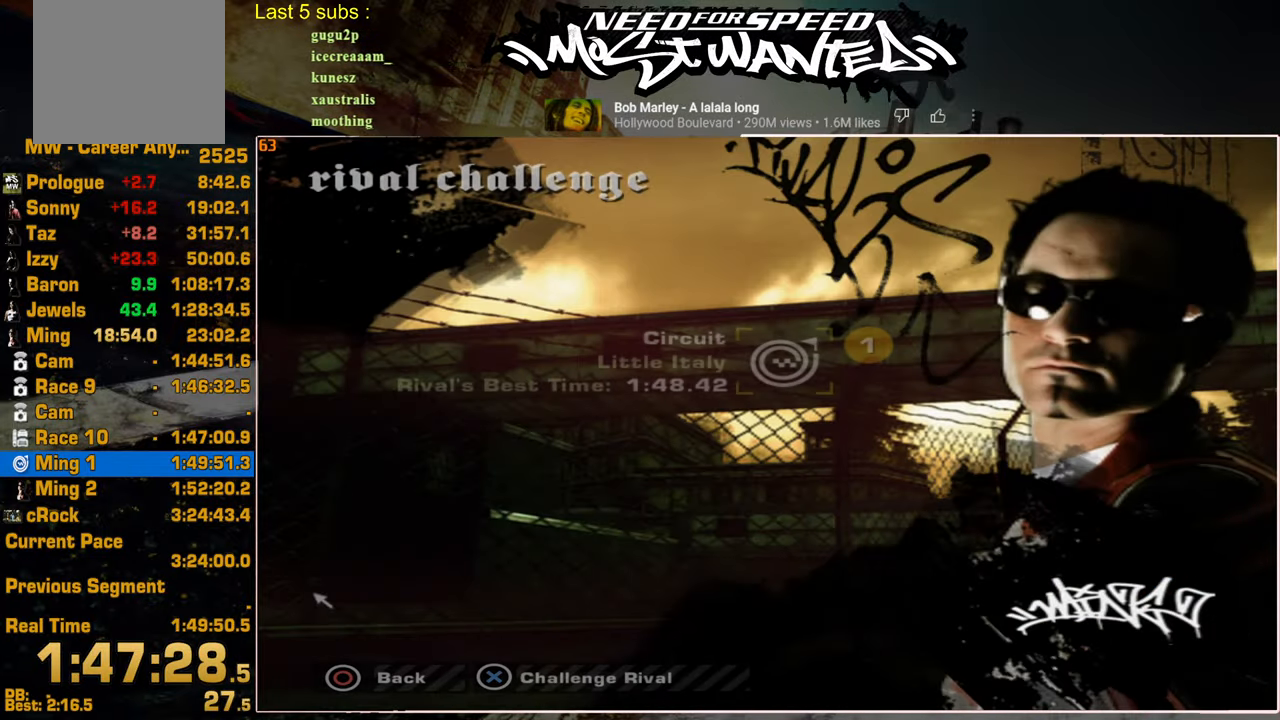
{"buttons": [], "left_stick": "center", "right_stick": "center", "events": [[50, "CROSS", "up"], [117, "CROSS", "down"], [234, "CROSS", "up"], [300, "CROSS", "down"], [417, "CROSS", "up"]]}